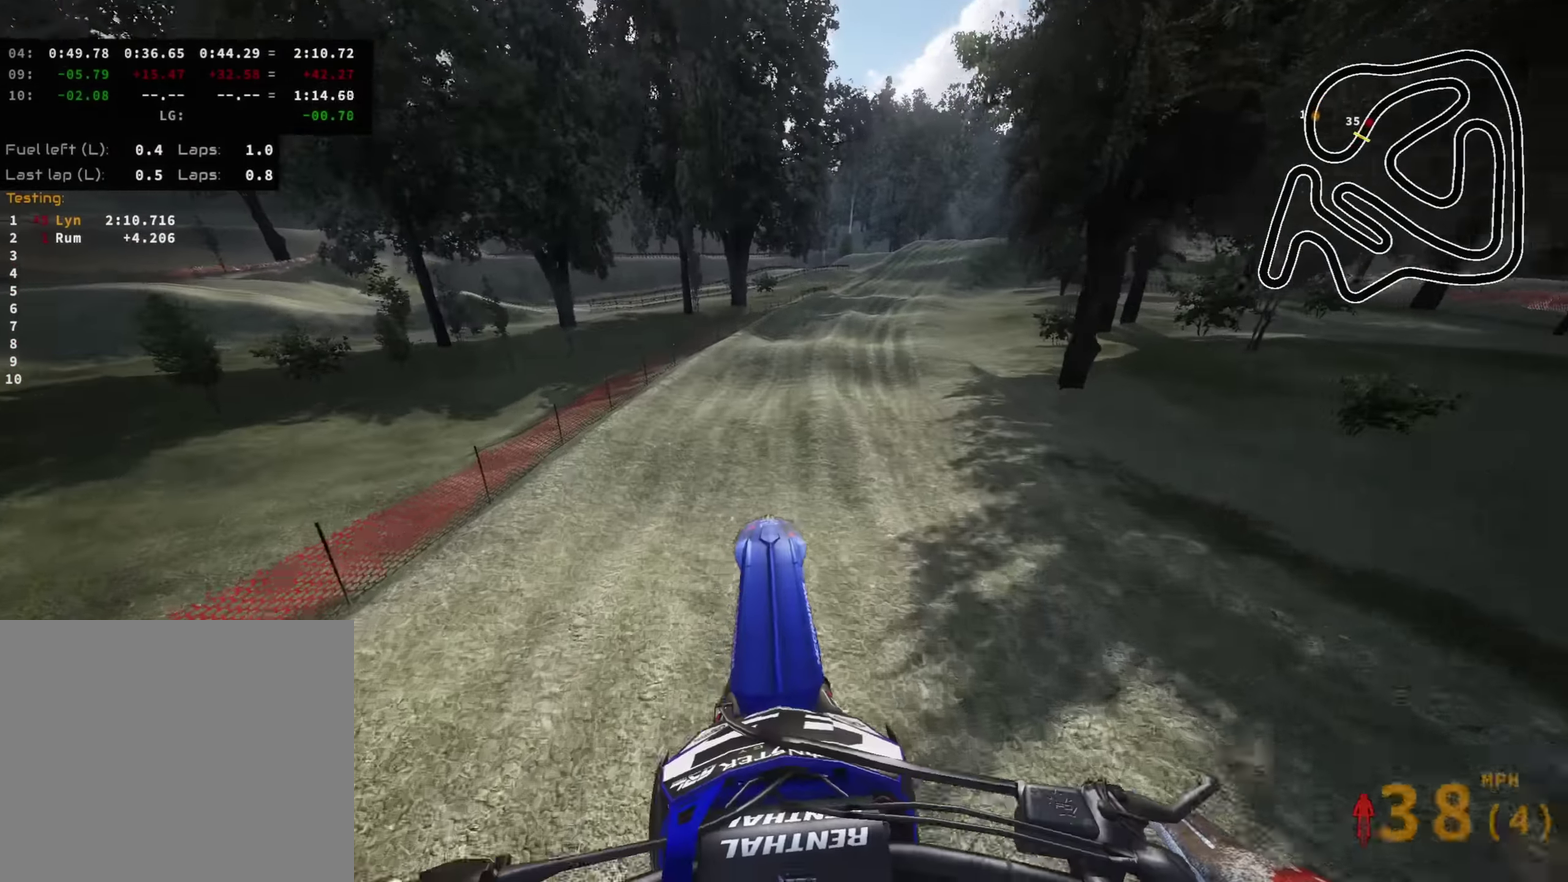
Gameplay with a controller (PlayStation layout); each line is a JSON object with the inputs held at the frame after it (dt_ms = milliseconds from this image to that frame). "events" lists button and stick changes between this image and that frame as [ms after this image, input, new state], when the widget could be followed in between.
{"dt_ms": 500, "buttons": ["R2"], "left_stick": "center", "right_stick": "center", "events": [[83, "right_stick", "up"], [166, "R2", "down"], [433, "right_stick", "center"]]}
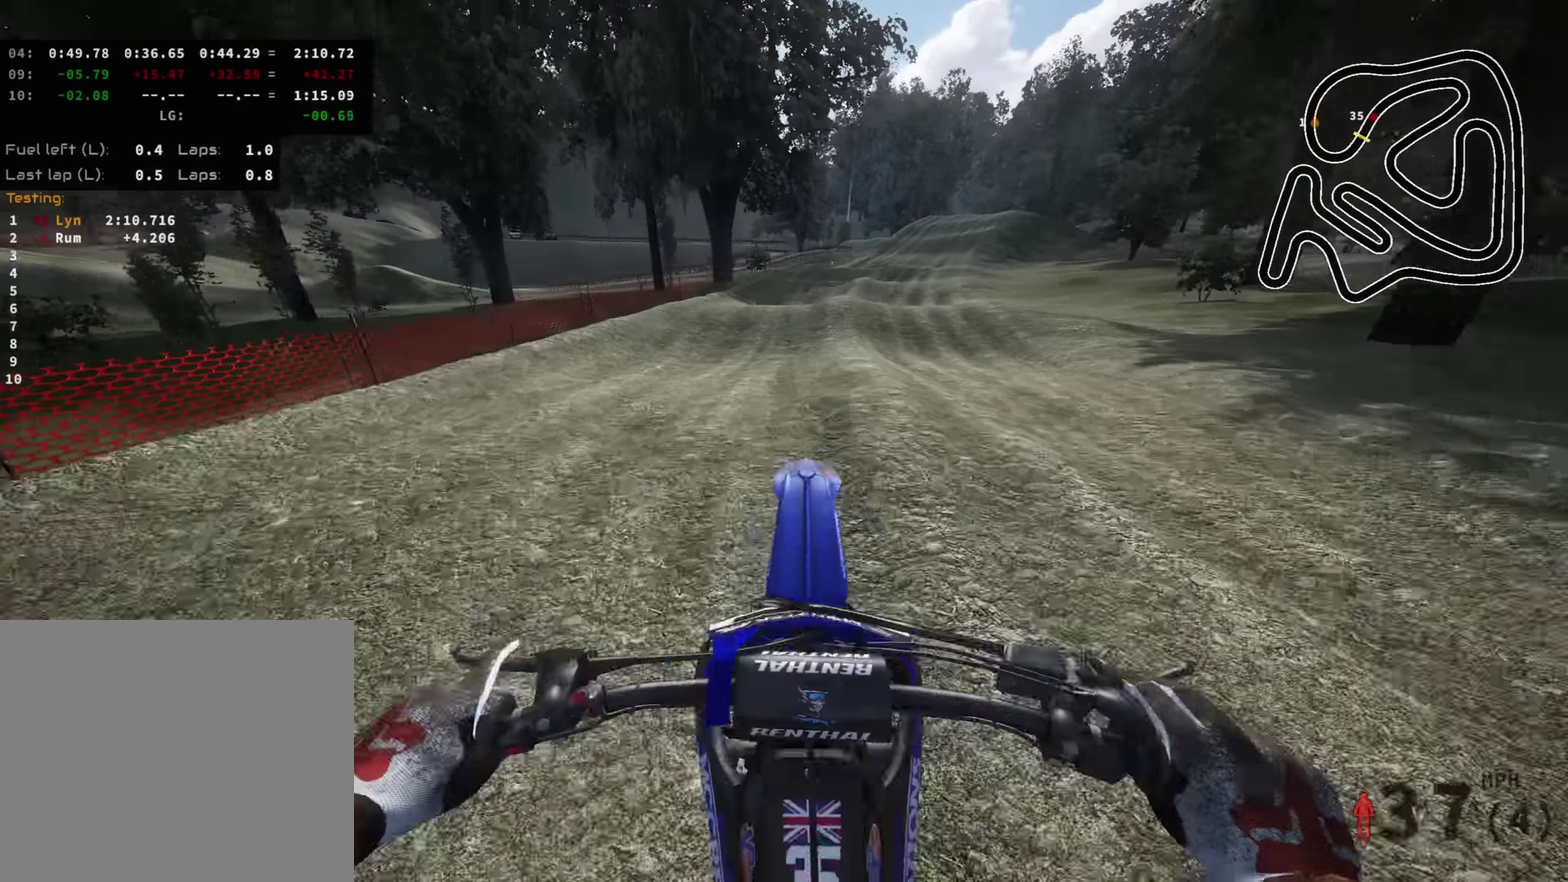
{"dt_ms": 400, "buttons": ["R2"], "left_stick": "up-right", "right_stick": "up", "events": [[183, "right_stick", "up"], [250, "left_stick", "up"], [333, "left_stick", "up-right"]]}
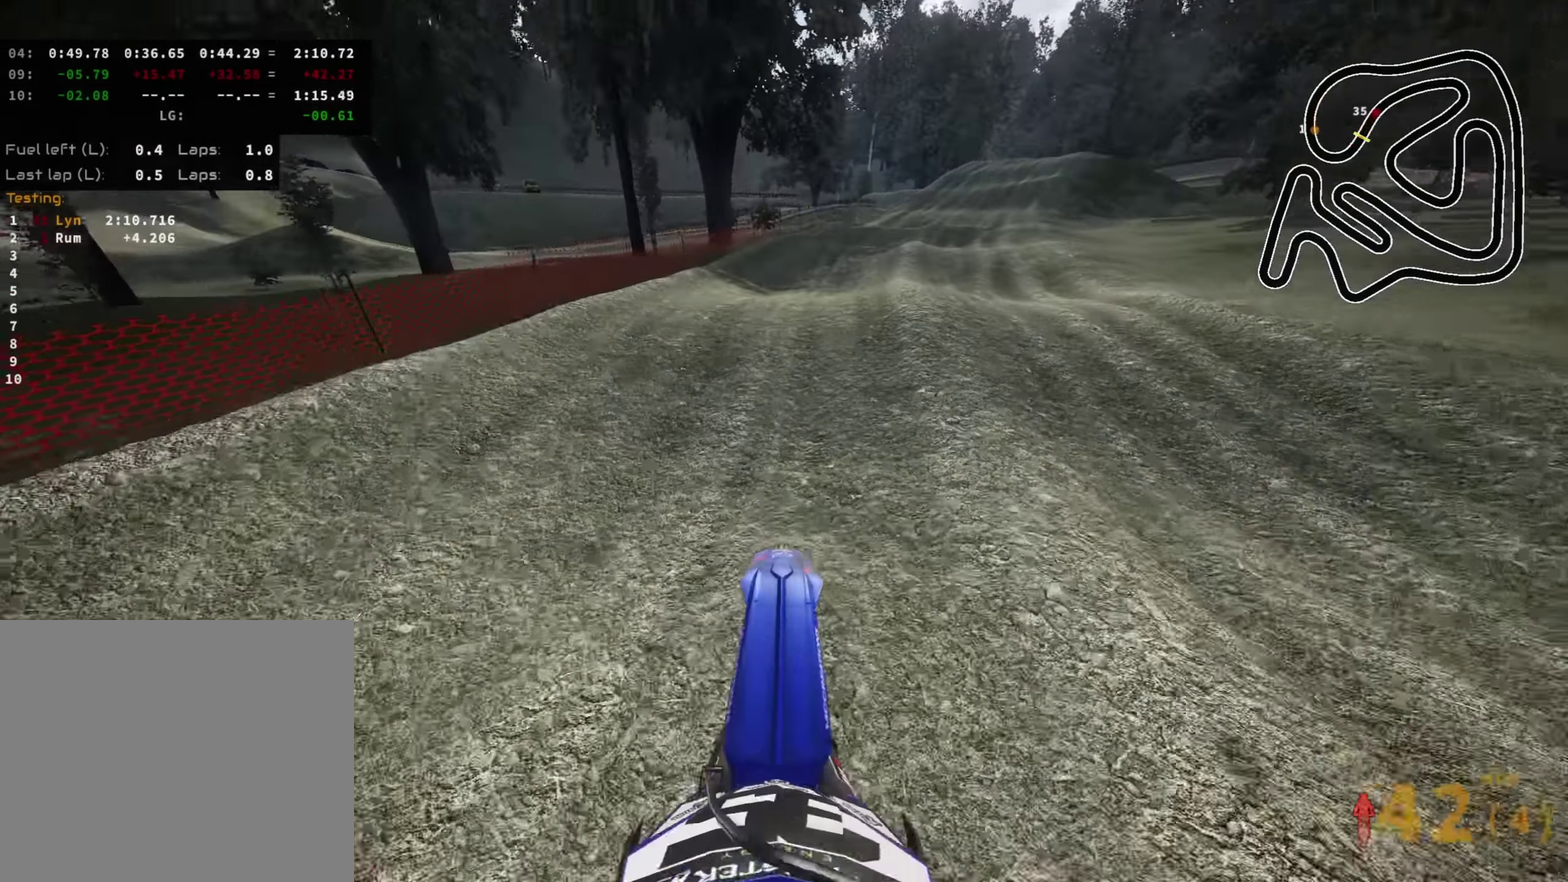
{"dt_ms": 600, "buttons": [], "left_stick": "up-right", "right_stick": "center"}
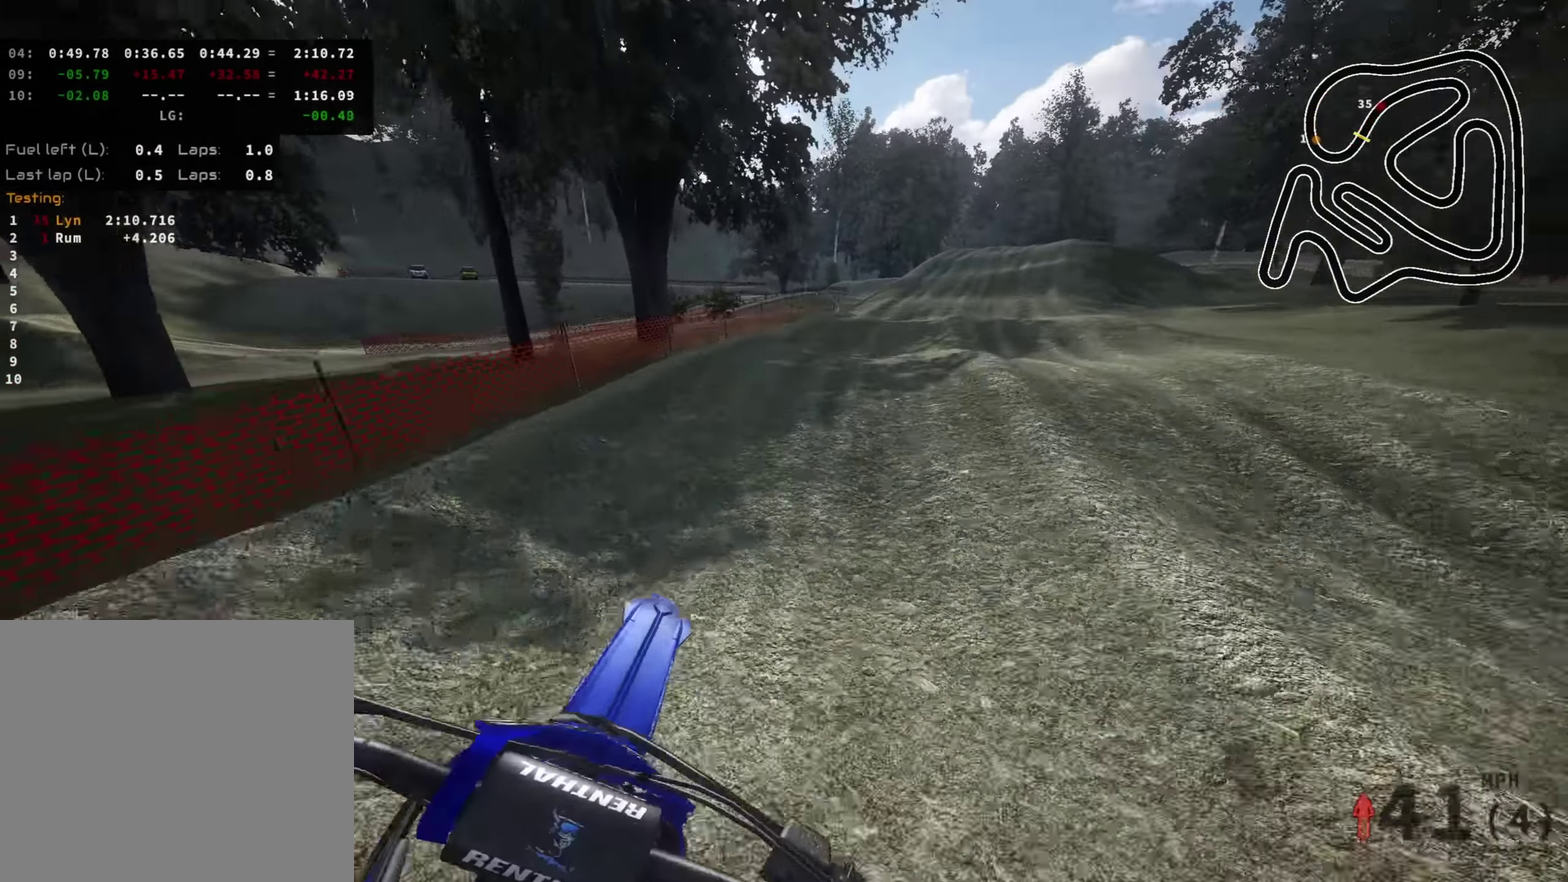
{"dt_ms": 400, "buttons": ["R2"], "left_stick": "up-right", "right_stick": "center", "events": [[100, "left_stick", "up"], [233, "R2", "down"], [316, "left_stick", "up-right"]]}
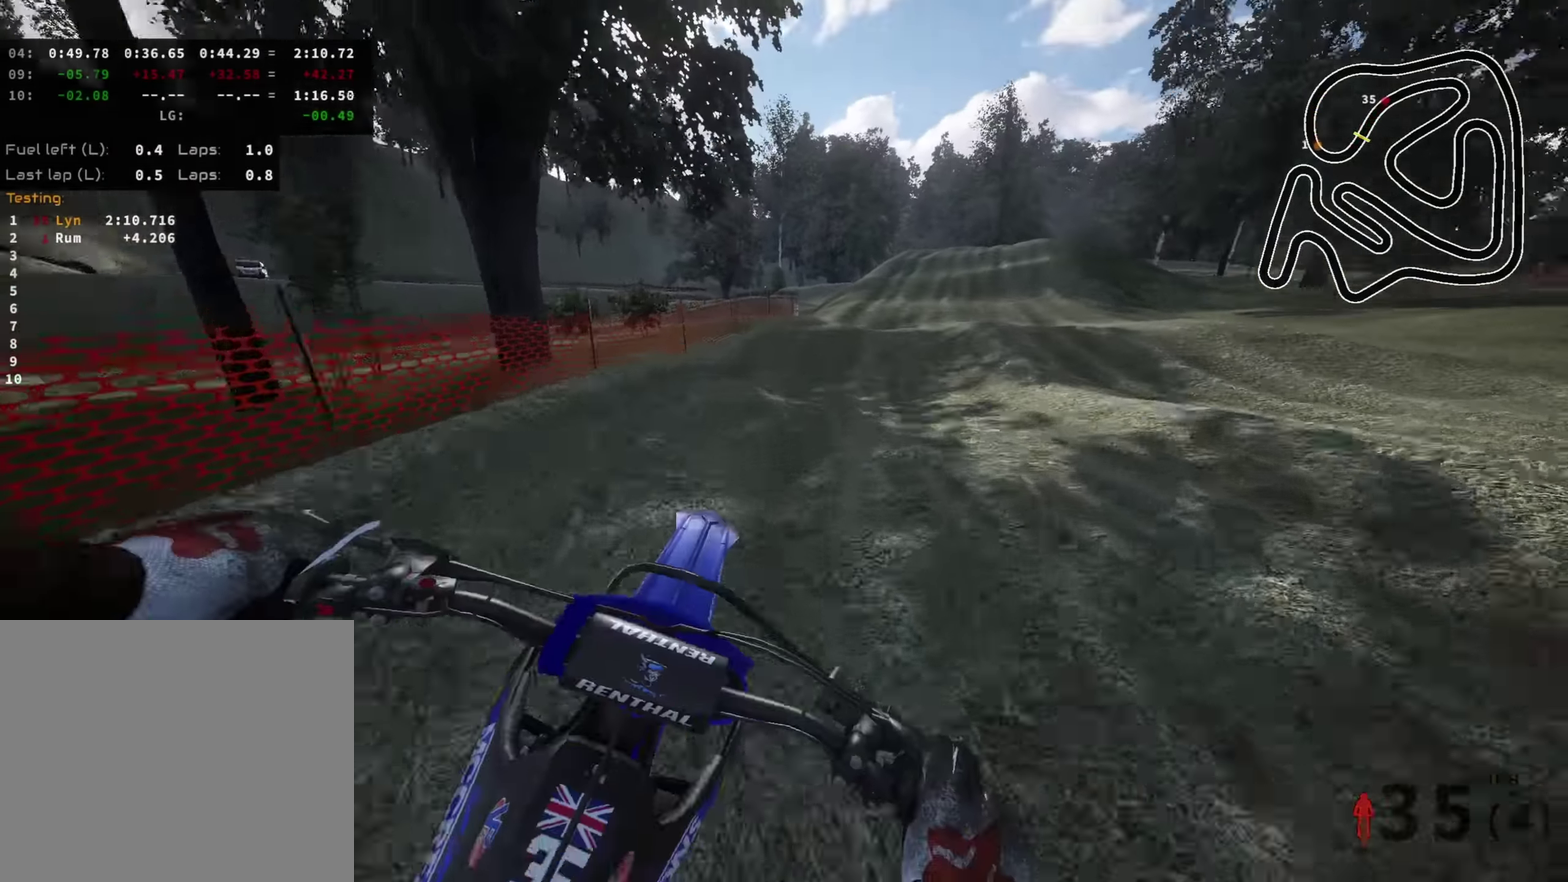
{"dt_ms": 600, "buttons": ["R2"], "left_stick": "up", "right_stick": "center", "events": [[16, "right_stick", "up"], [133, "left_stick", "up"], [316, "R2", "up"], [566, "R2", "down"], [566, "right_stick", "center"]]}
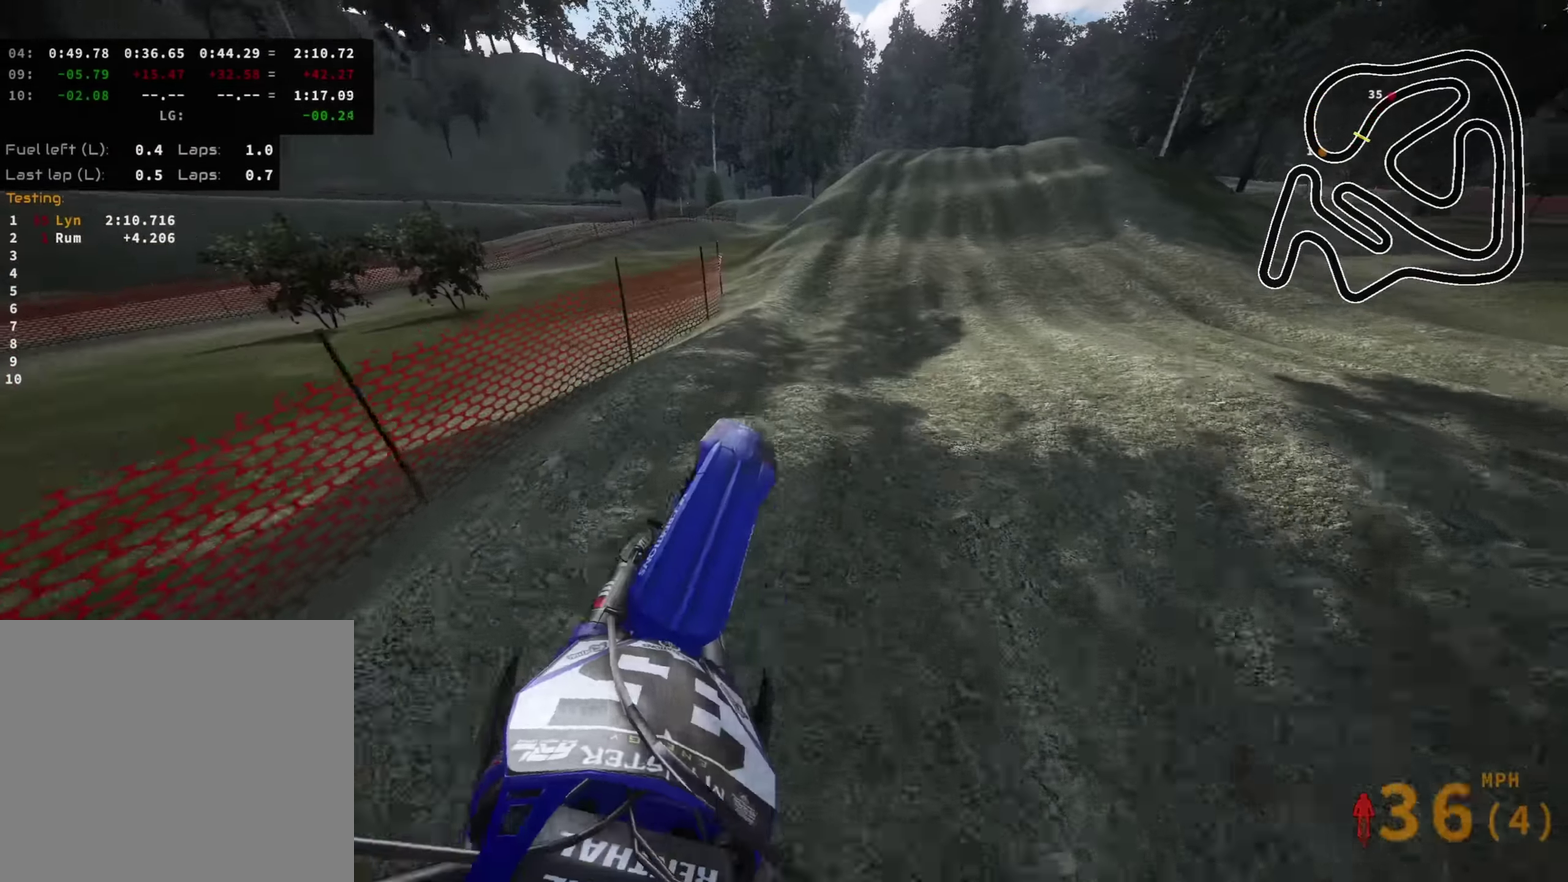
{"dt_ms": 400, "buttons": [], "left_stick": "up-right", "right_stick": "center", "events": [[83, "right_stick", "down"], [100, "left_stick", "up-right"], [216, "right_stick", "center"], [383, "R2", "up"]]}
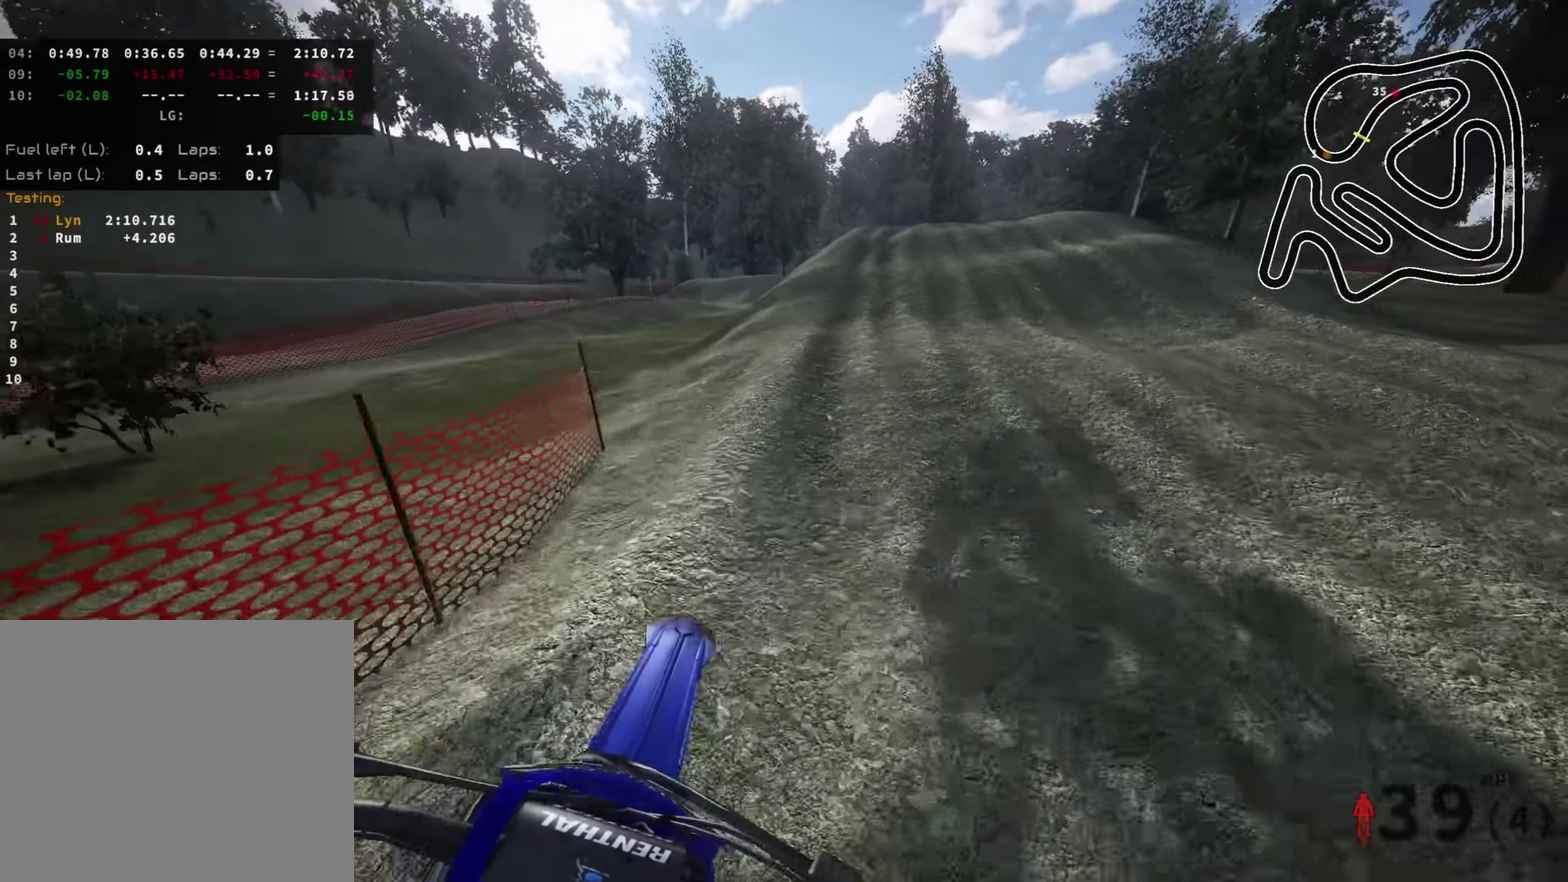
{"dt_ms": 600, "buttons": ["R2"], "left_stick": "up-right", "right_stick": "center", "events": [[33, "R2", "down"], [333, "left_stick", "up"], [583, "left_stick", "up-right"]]}
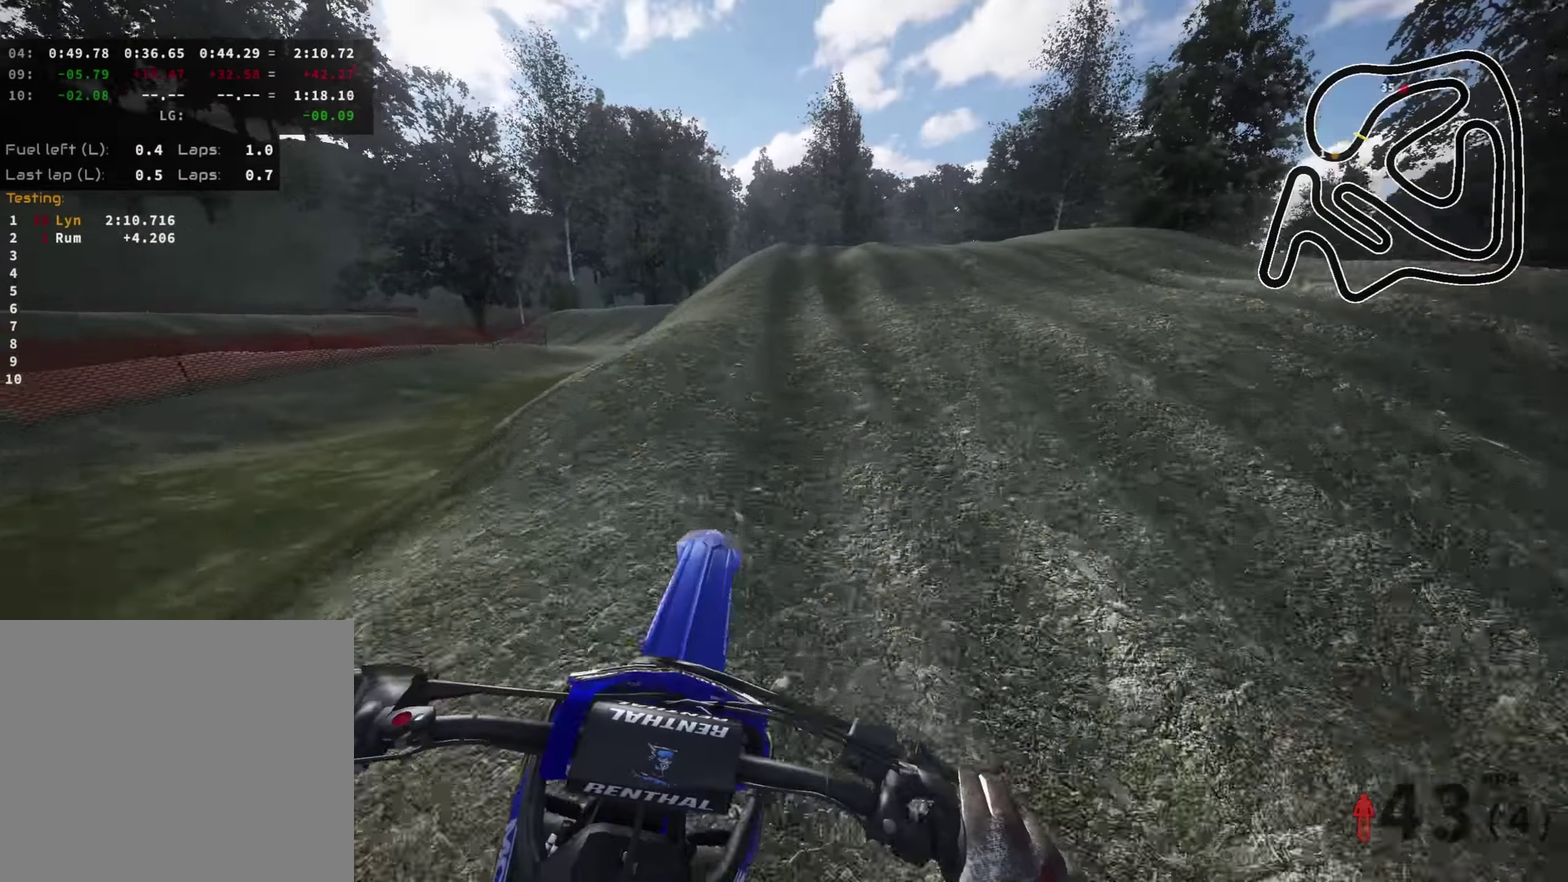
{"dt_ms": 300, "buttons": [], "left_stick": "up-right", "right_stick": "center", "events": [[166, "R2", "up"], [233, "SQUARE", "down"], [300, "SQUARE", "up"]]}
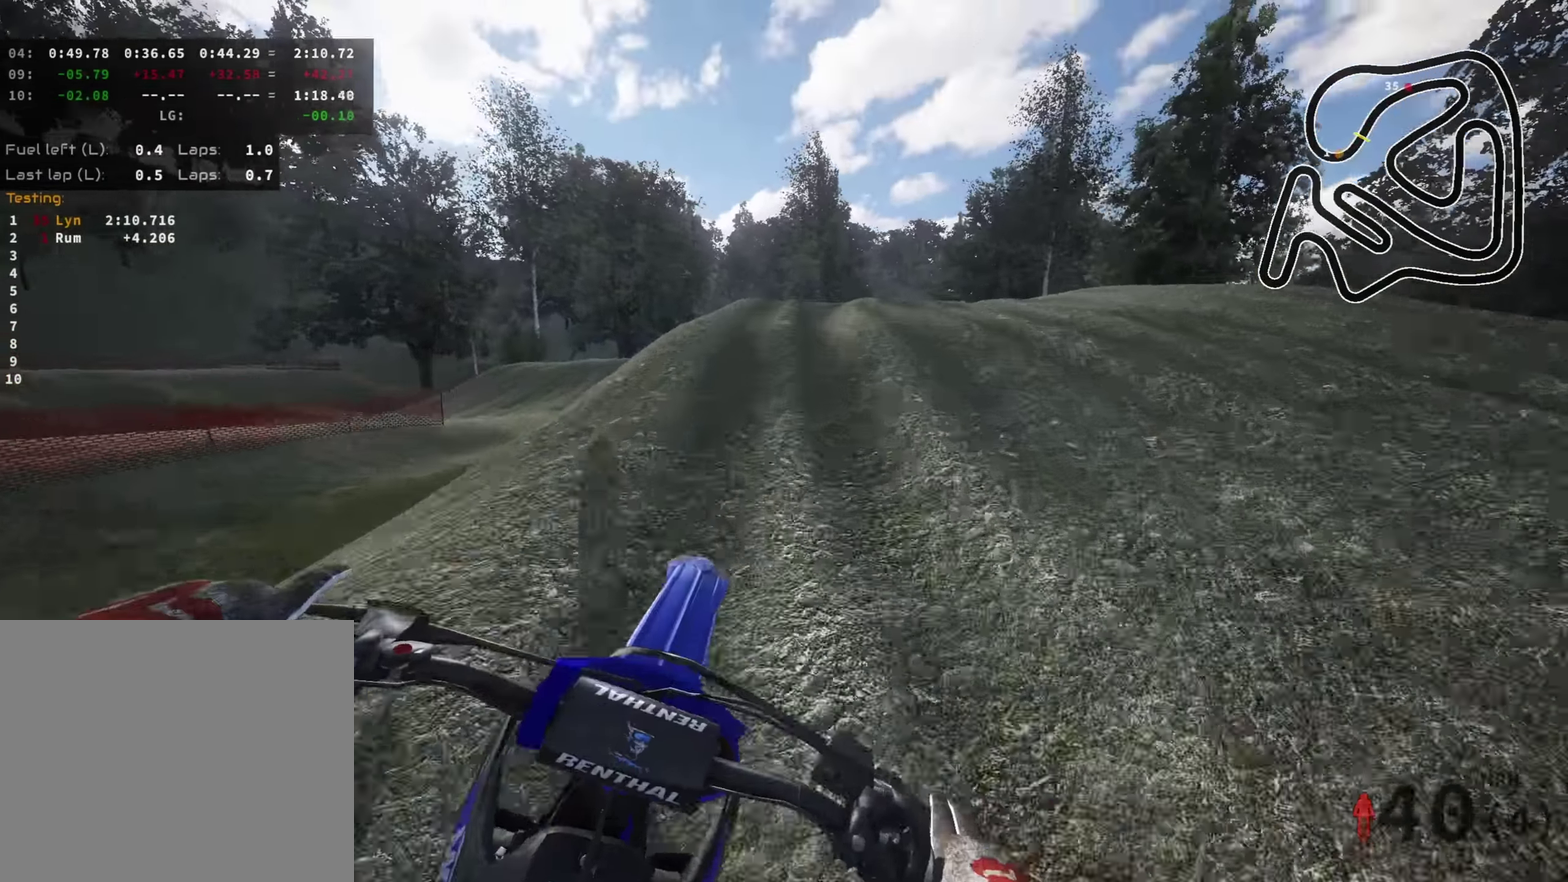
{"dt_ms": 700, "buttons": ["R2"], "left_stick": "up", "right_stick": "center", "events": [[16, "right_stick", "down"], [250, "R2", "down"], [266, "right_stick", "center"], [366, "R2", "up"], [617, "R2", "down"], [684, "left_stick", "up"]]}
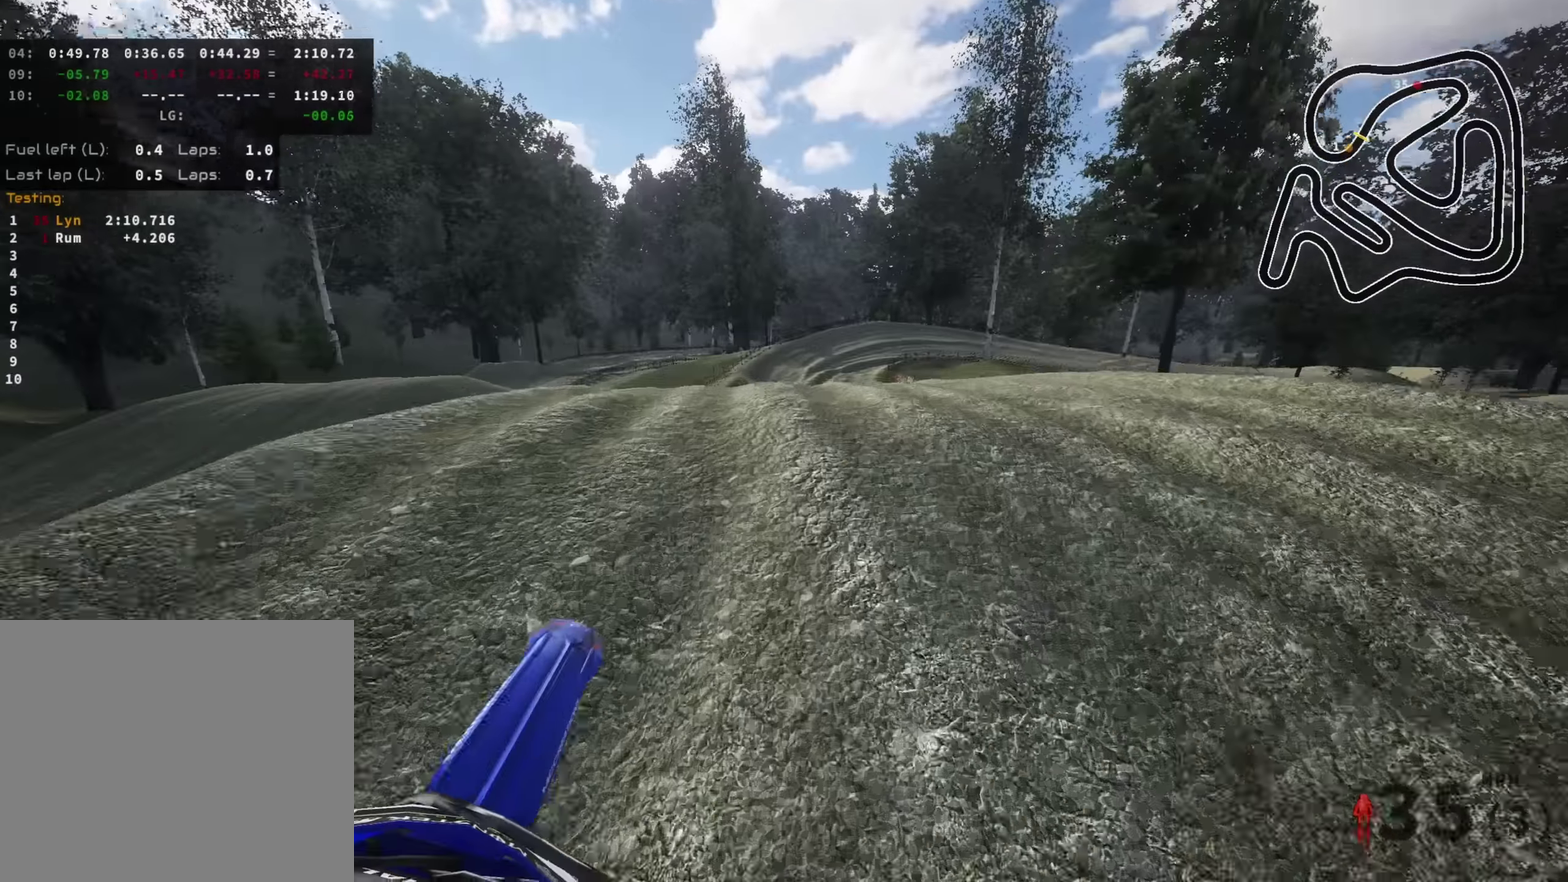
{"dt_ms": 300, "buttons": [], "left_stick": "up", "right_stick": "down-left", "events": [[34, "R2", "up"], [184, "R2", "down"], [300, "R2", "up"], [300, "right_stick", "down-left"]]}
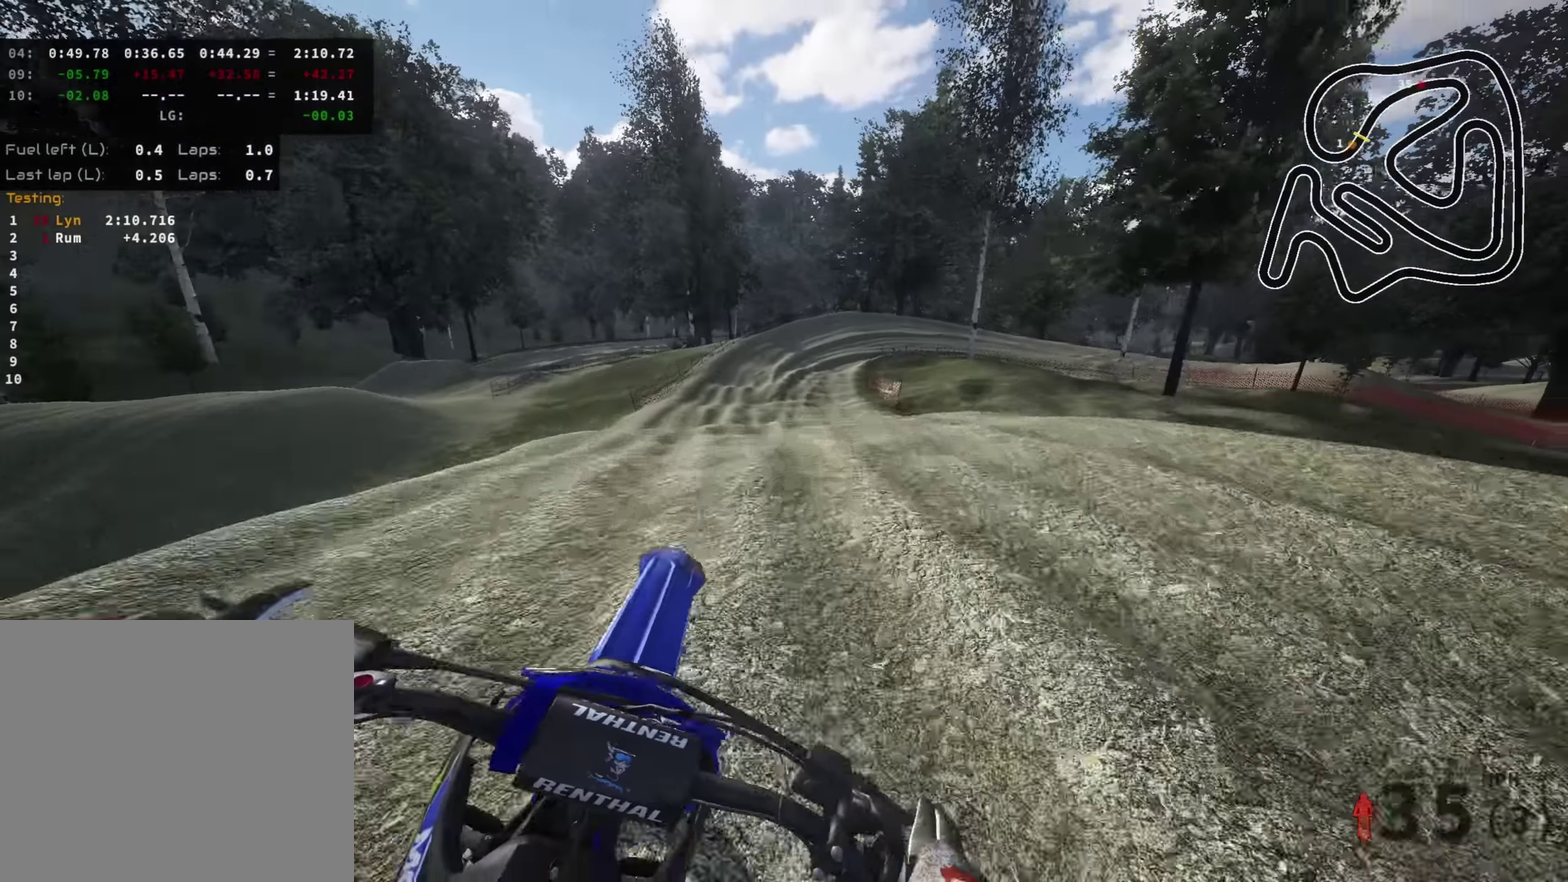
{"dt_ms": 700, "buttons": ["R2"], "left_stick": "center", "right_stick": "center", "events": [[67, "left_stick", "up-left"], [117, "right_stick", "left"], [284, "right_stick", "center"], [367, "left_stick", "center"], [500, "R2", "down"]]}
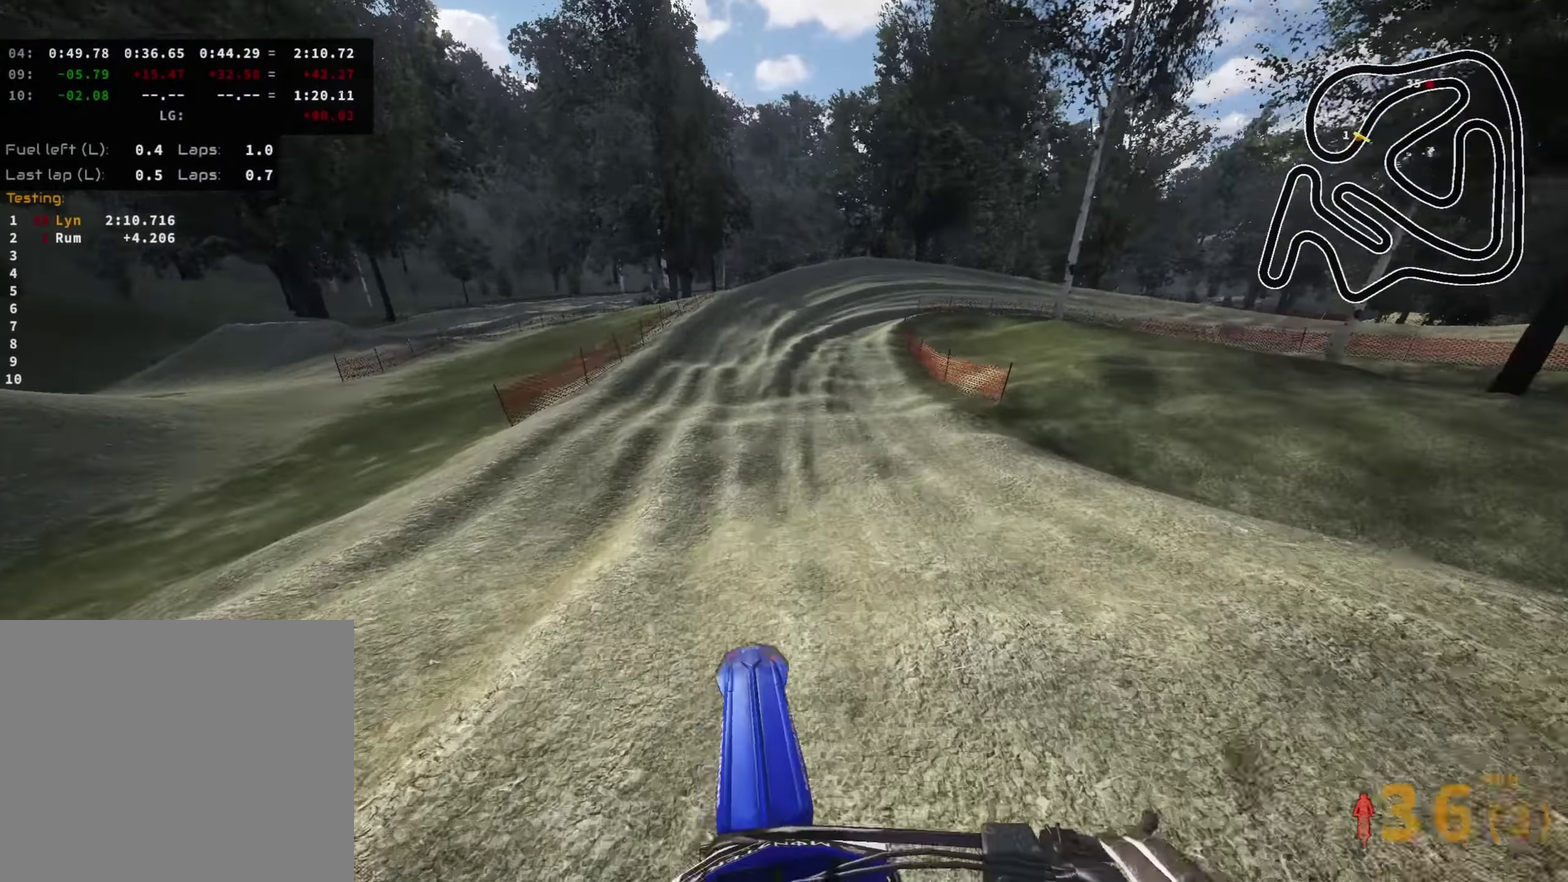
{"dt_ms": 300, "buttons": ["R2"], "left_stick": "up-right", "right_stick": "center", "events": [[250, "left_stick", "up-right"]]}
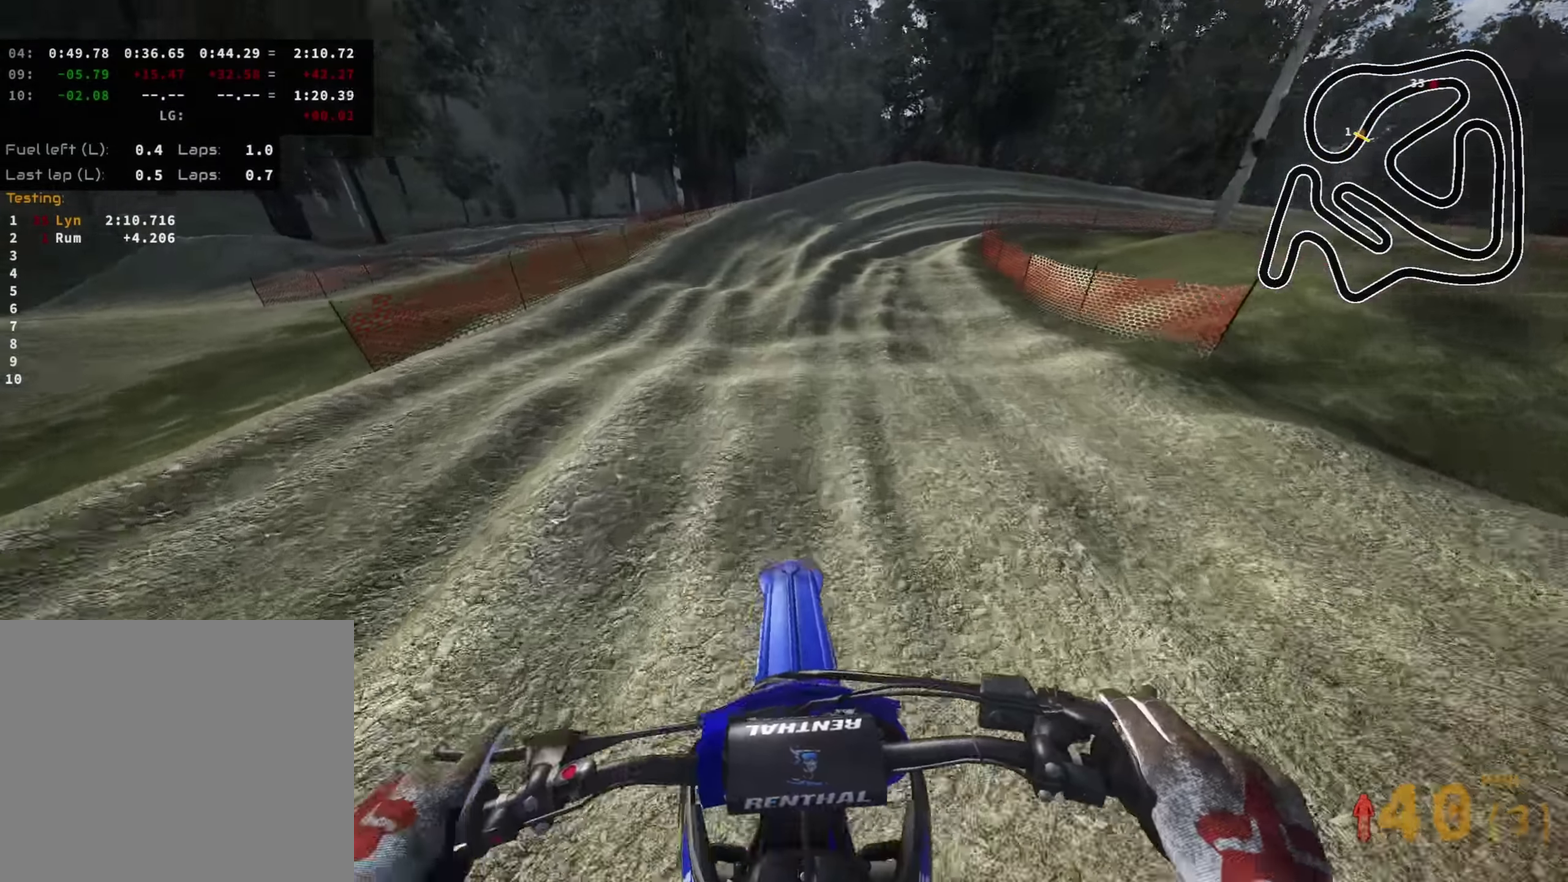
{"dt_ms": 700, "buttons": ["R2"], "left_stick": "up-right", "right_stick": "down", "events": [[217, "right_stick", "down"], [267, "R2", "up"], [434, "left_stick", "up"], [450, "right_stick", "center"], [550, "R2", "down"], [584, "left_stick", "up-right"], [634, "right_stick", "down"]]}
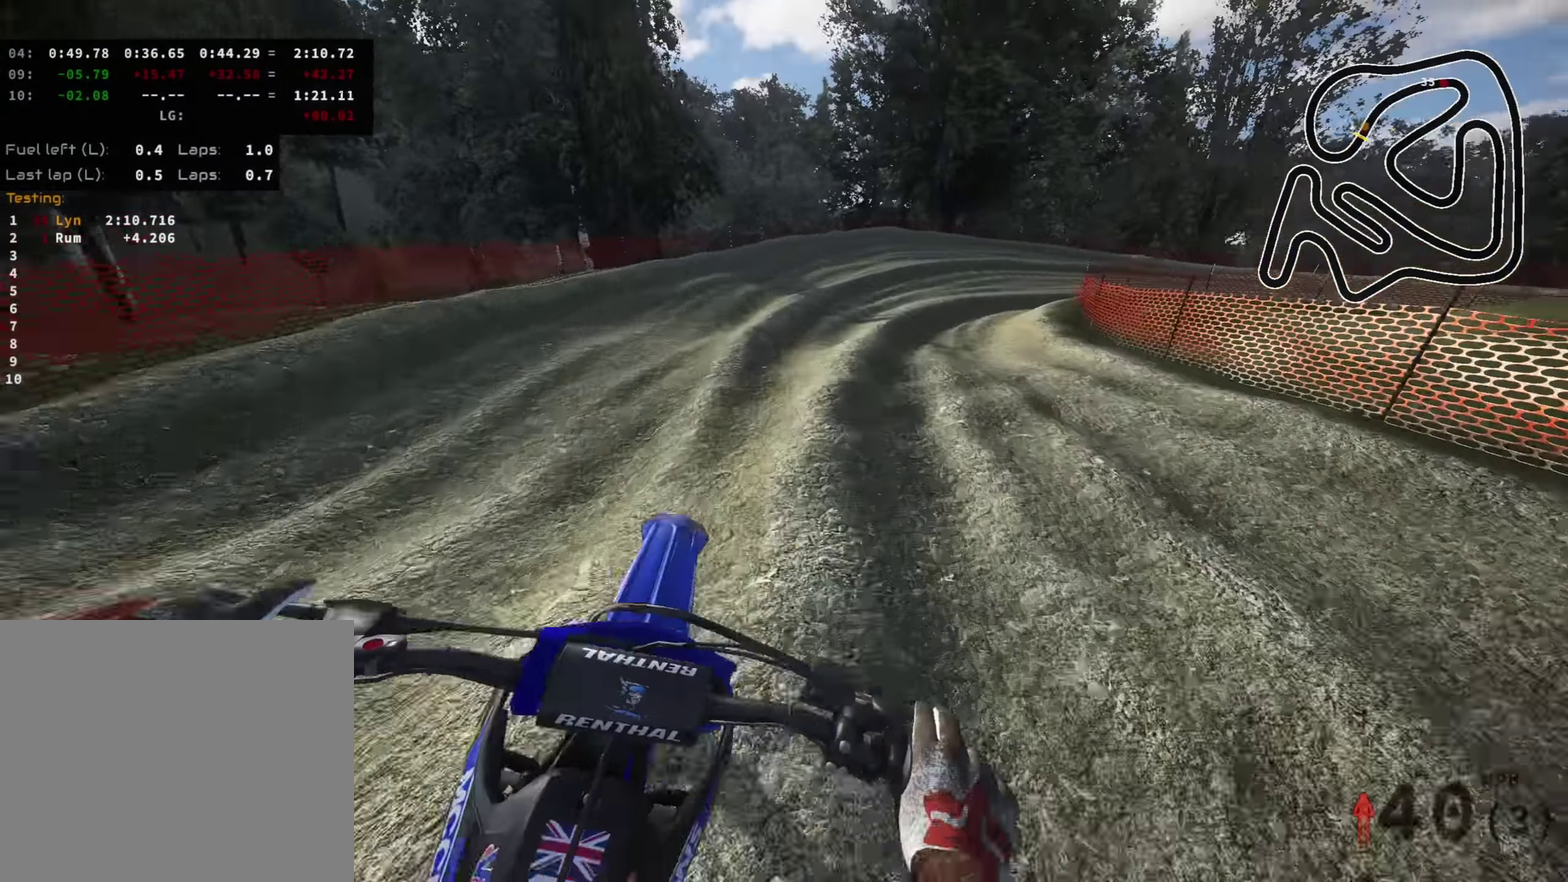
{"dt_ms": 300, "buttons": ["R2"], "left_stick": "up-right", "right_stick": "center", "events": [[100, "R2", "up"], [200, "right_stick", "center"], [267, "R2", "down"]]}
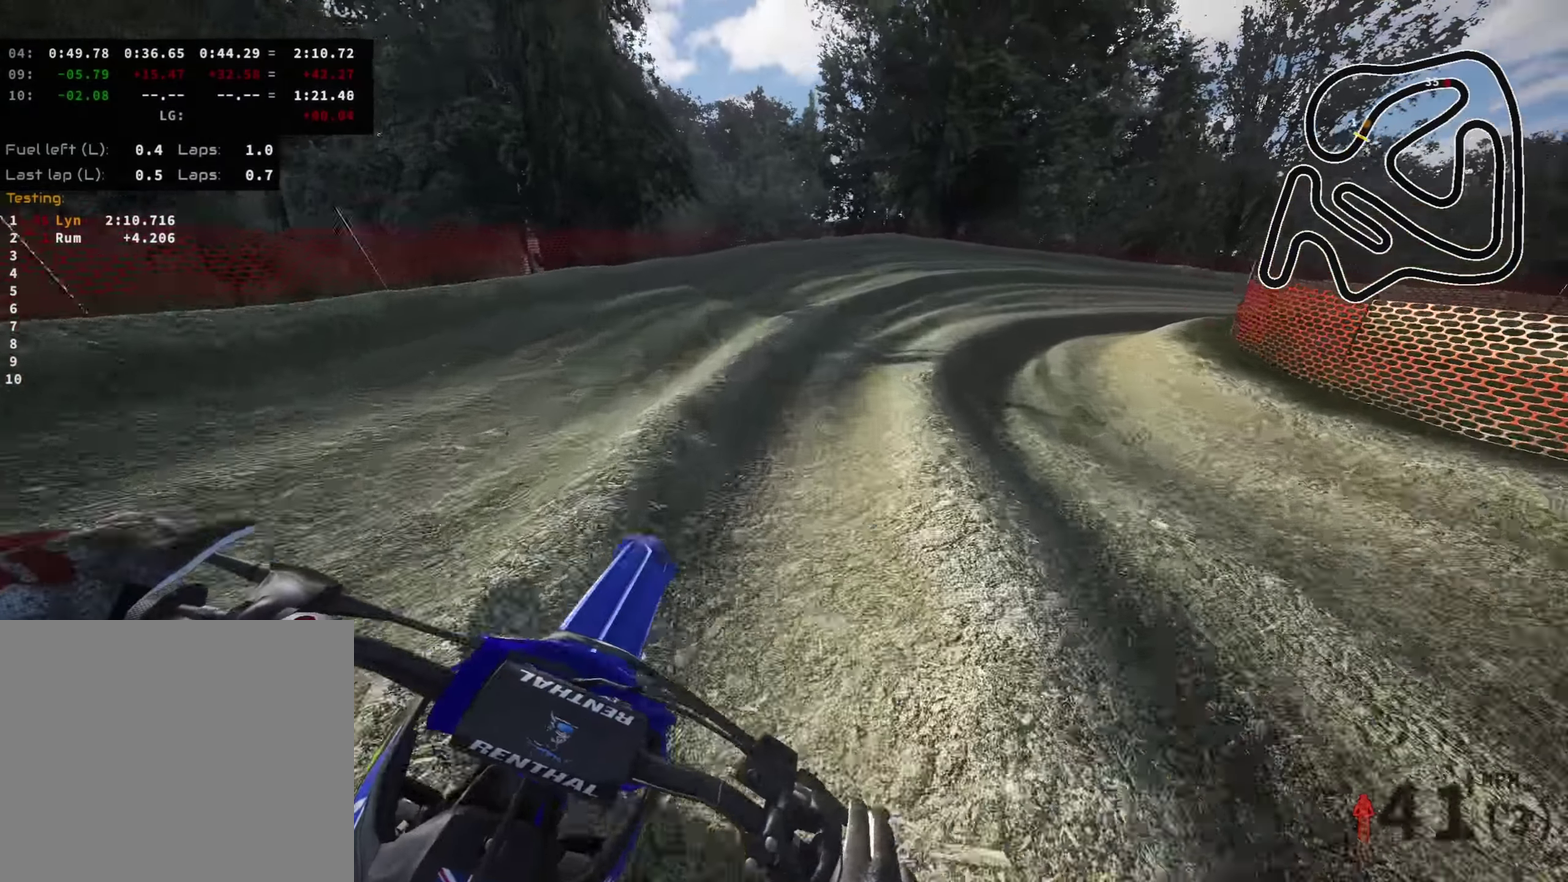
{"dt_ms": 900, "buttons": [], "left_stick": "right", "right_stick": "down-left", "events": [[50, "right_stick", "down-left"], [684, "R2", "up"], [750, "R2", "down"], [850, "R2", "up"], [850, "left_stick", "right"]]}
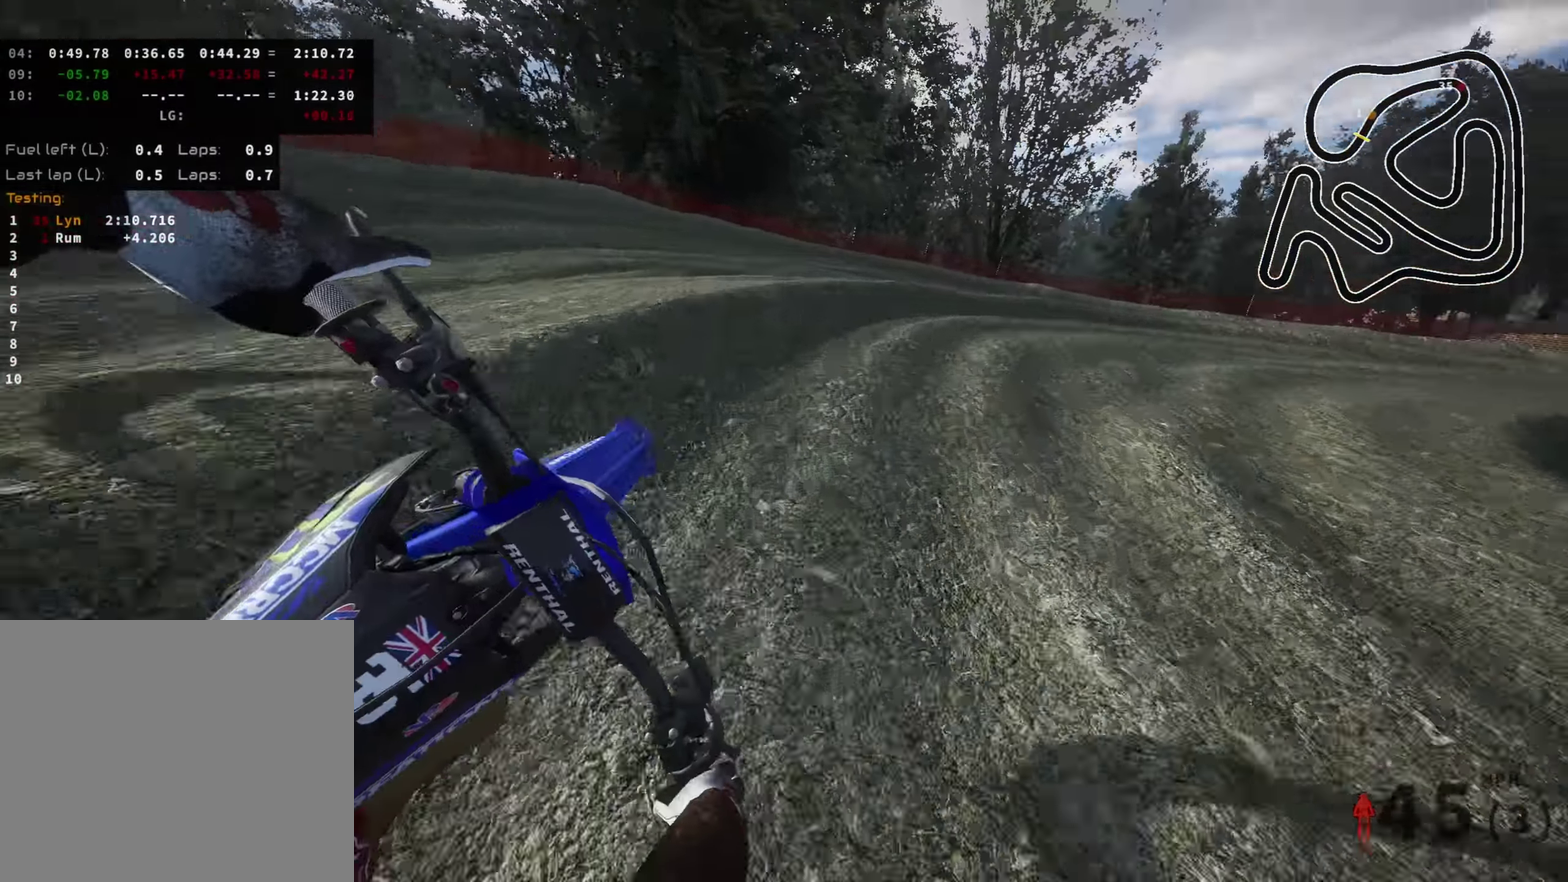
{"dt_ms": 300, "buttons": ["R2"], "left_stick": "right", "right_stick": "left", "events": [[100, "R2", "down"], [234, "right_stick", "left"]]}
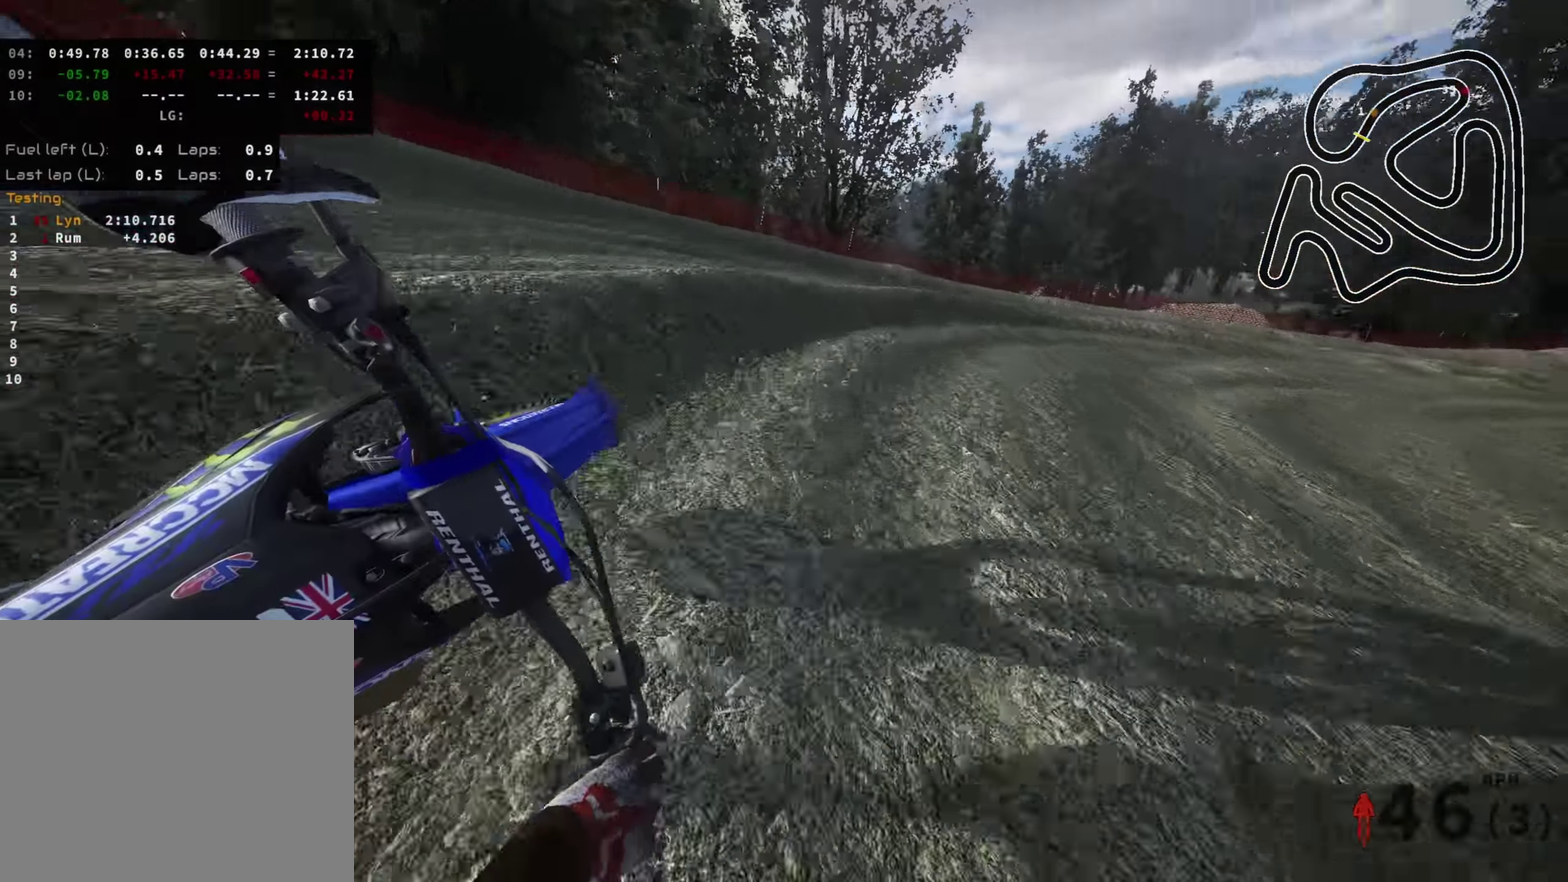
{"dt_ms": 700, "buttons": ["R2"], "left_stick": "up-right", "right_stick": "down-left", "events": [[17, "right_stick", "down-left"], [100, "R2", "up"], [417, "left_stick", "up-right"], [684, "R2", "down"]]}
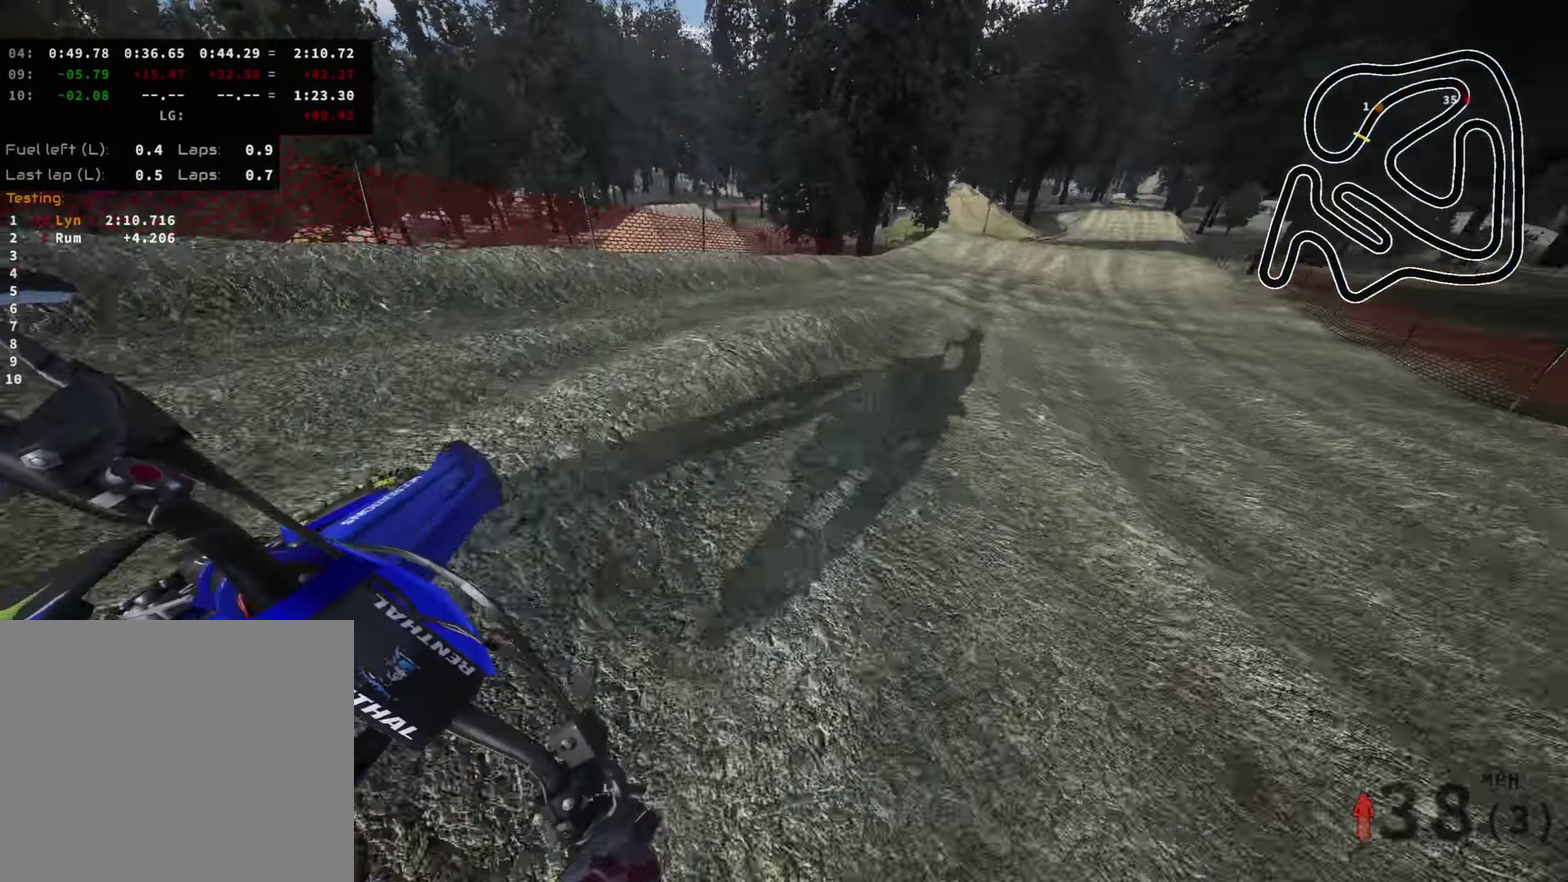
{"dt_ms": 300, "buttons": [], "left_stick": "up-right", "right_stick": "down-left", "events": [[184, "R2", "up"]]}
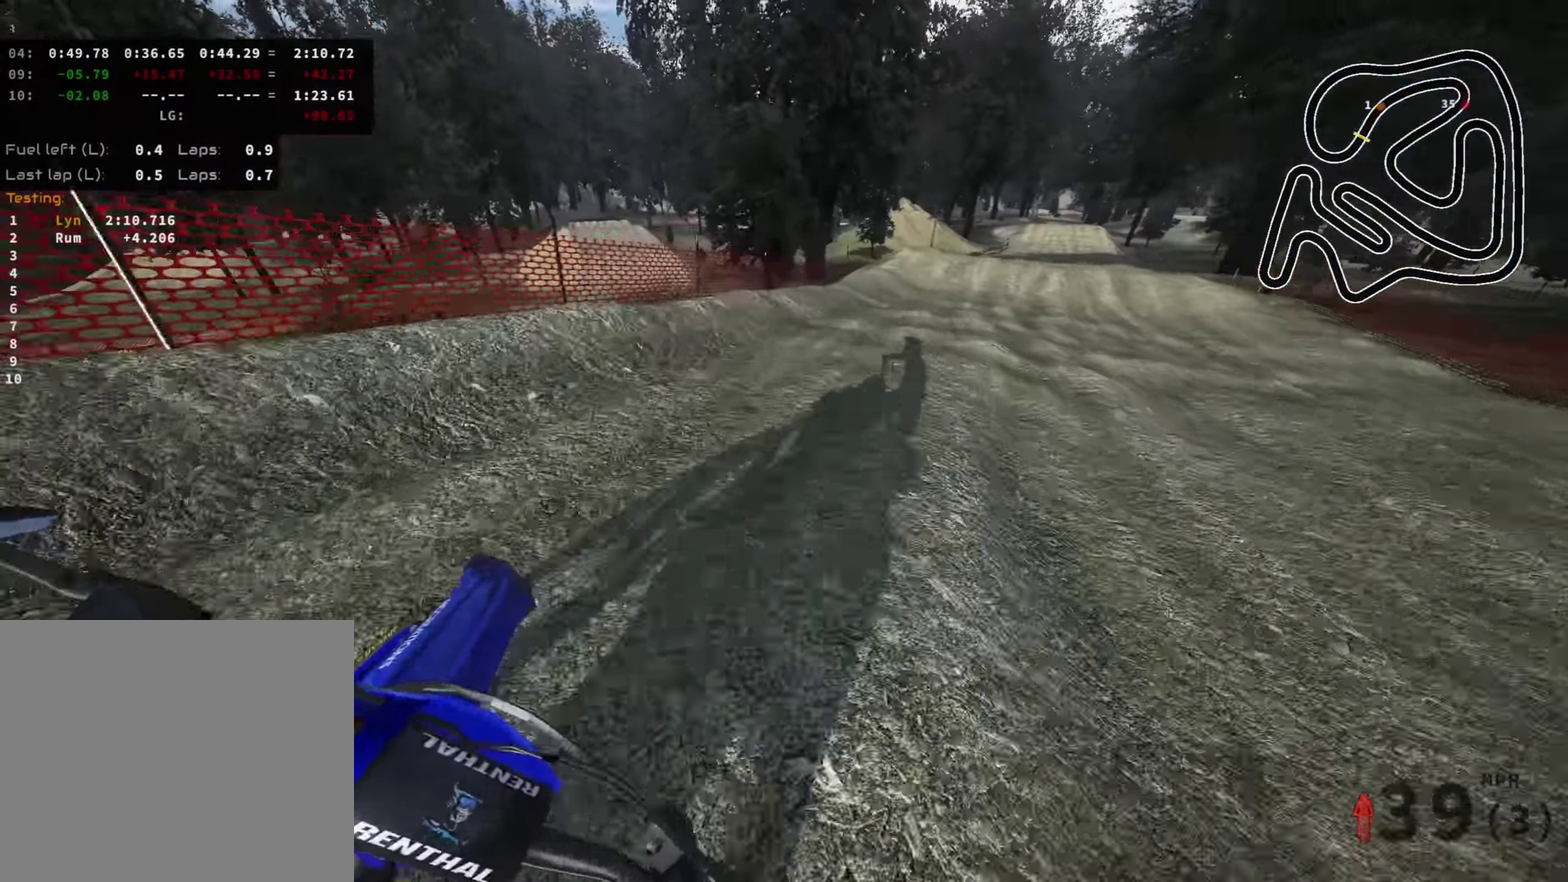
{"dt_ms": 700, "buttons": ["R2"], "left_stick": "up", "right_stick": "center"}
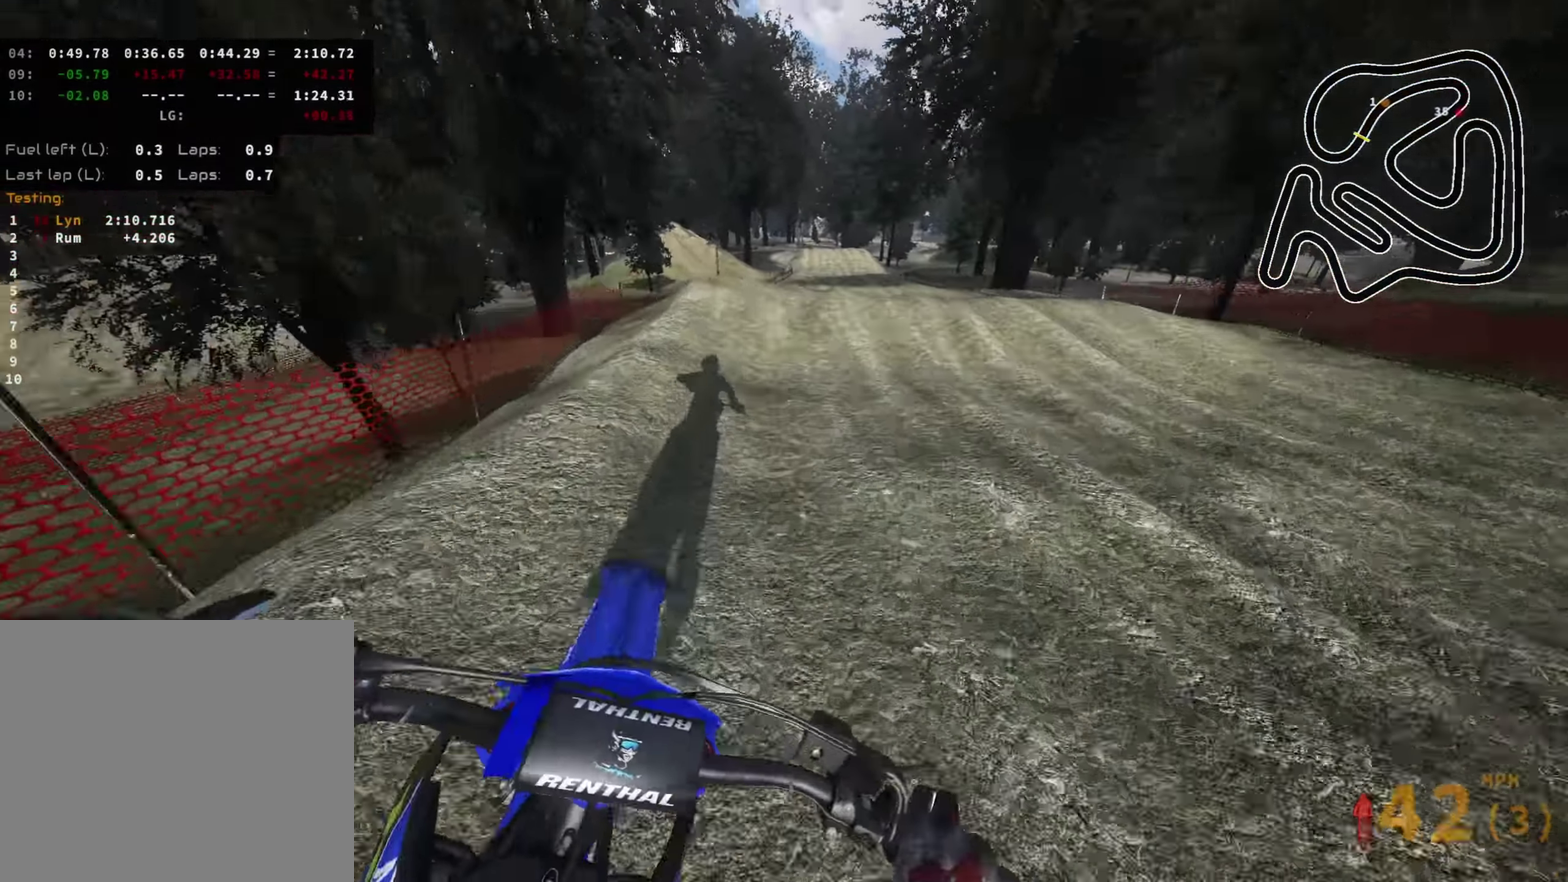
{"dt_ms": 300, "buttons": ["R2"], "left_stick": "center", "right_stick": "down-left", "events": [[17, "left_stick", "up-right"], [167, "left_stick", "center"], [300, "right_stick", "down-left"]]}
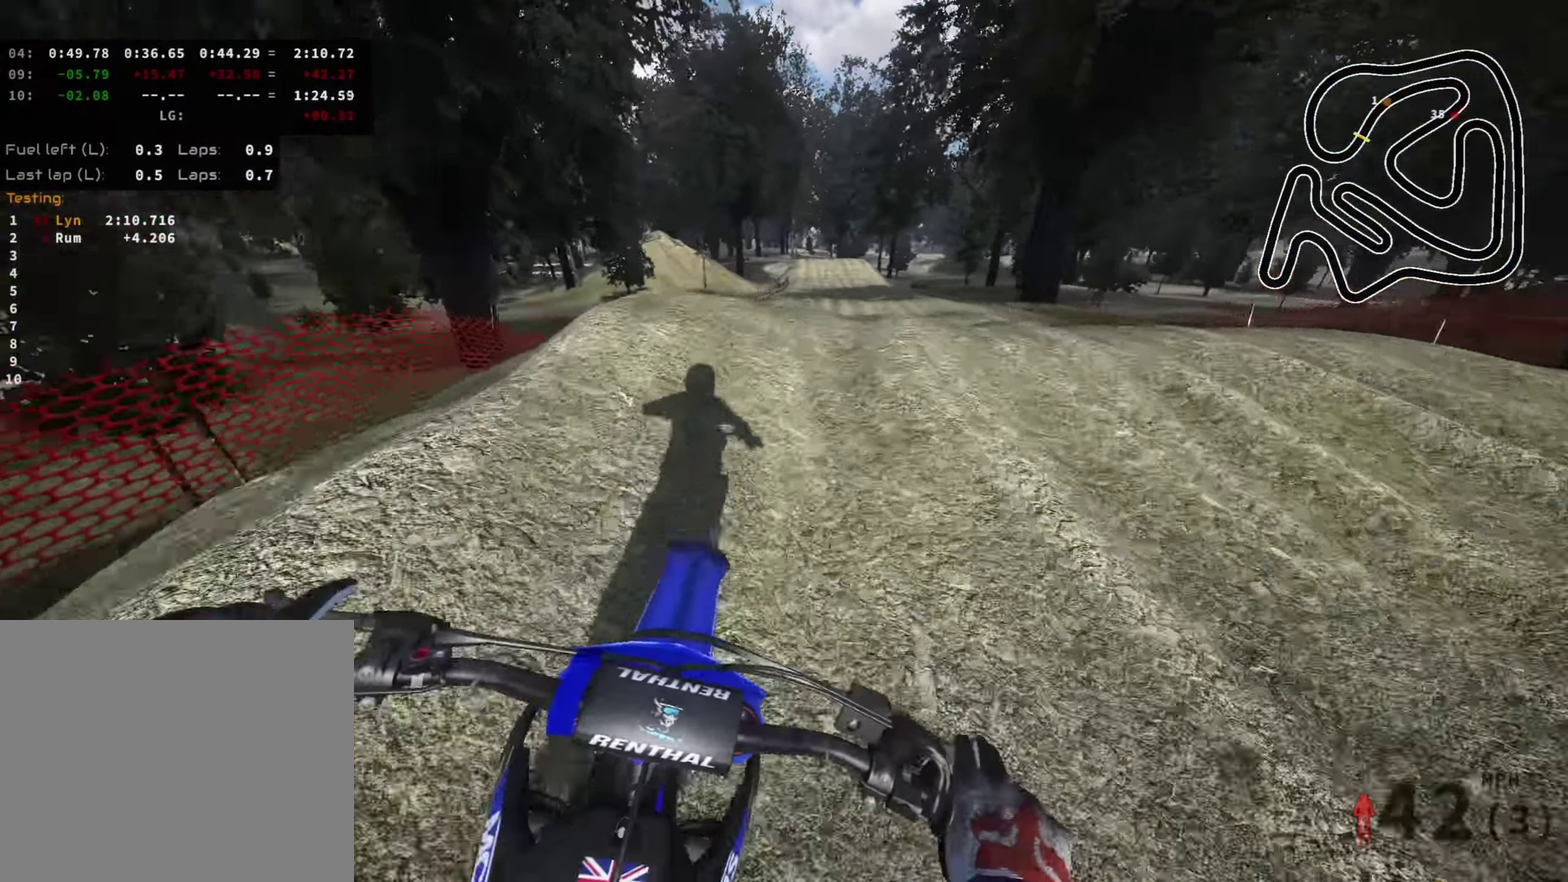
{"dt_ms": 600, "buttons": [], "left_stick": "center", "right_stick": "center", "events": [[50, "right_stick", "center"], [217, "right_stick", "up"], [500, "right_stick", "center"], [583, "R2", "up"]]}